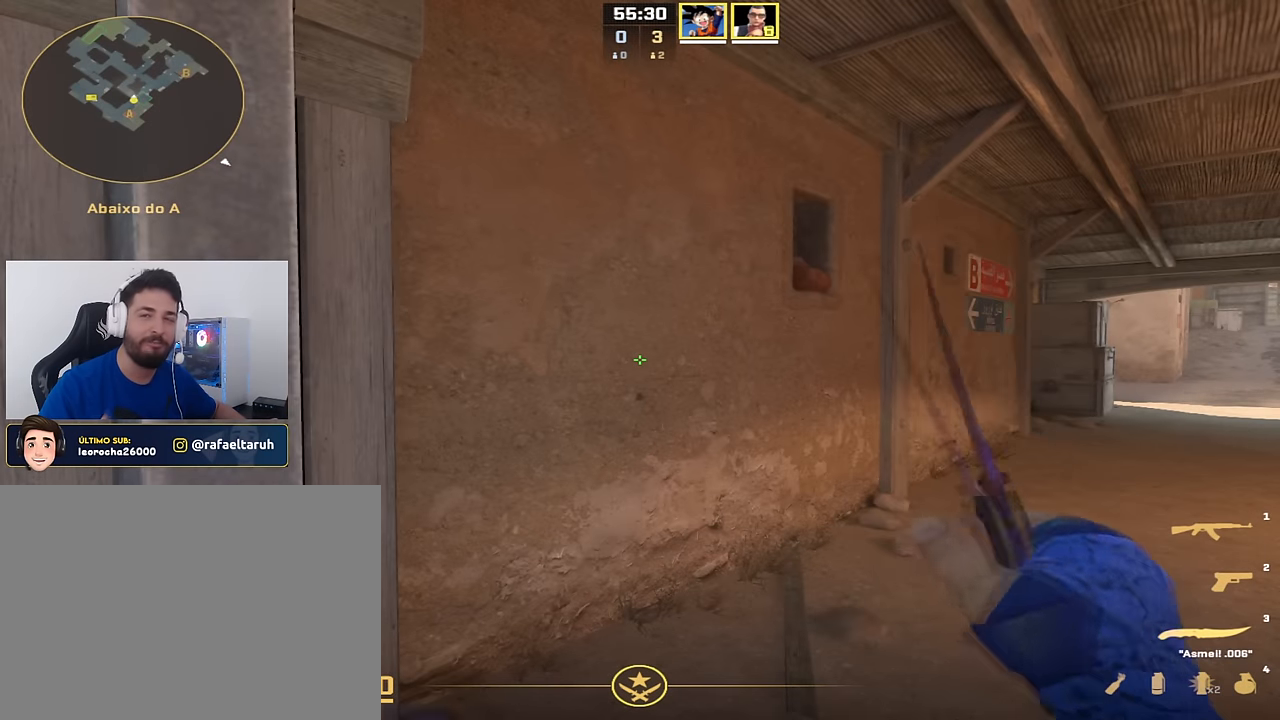
Gameplay with keyboard and mouse; each line is a JSON object with the keys held at the frame after it. "events" lists presses ("down") and releases ("up") of "a", "ctrl_l", "ctrl_r", "d", "s", "space" and "w" between this image and that frame as [ms after this image, input, new state], when the widget could be followed in between. No other keys are recorded. Mouse buttons are not recorded. Not read: mouse_move.
{"keys": [], "events": []}
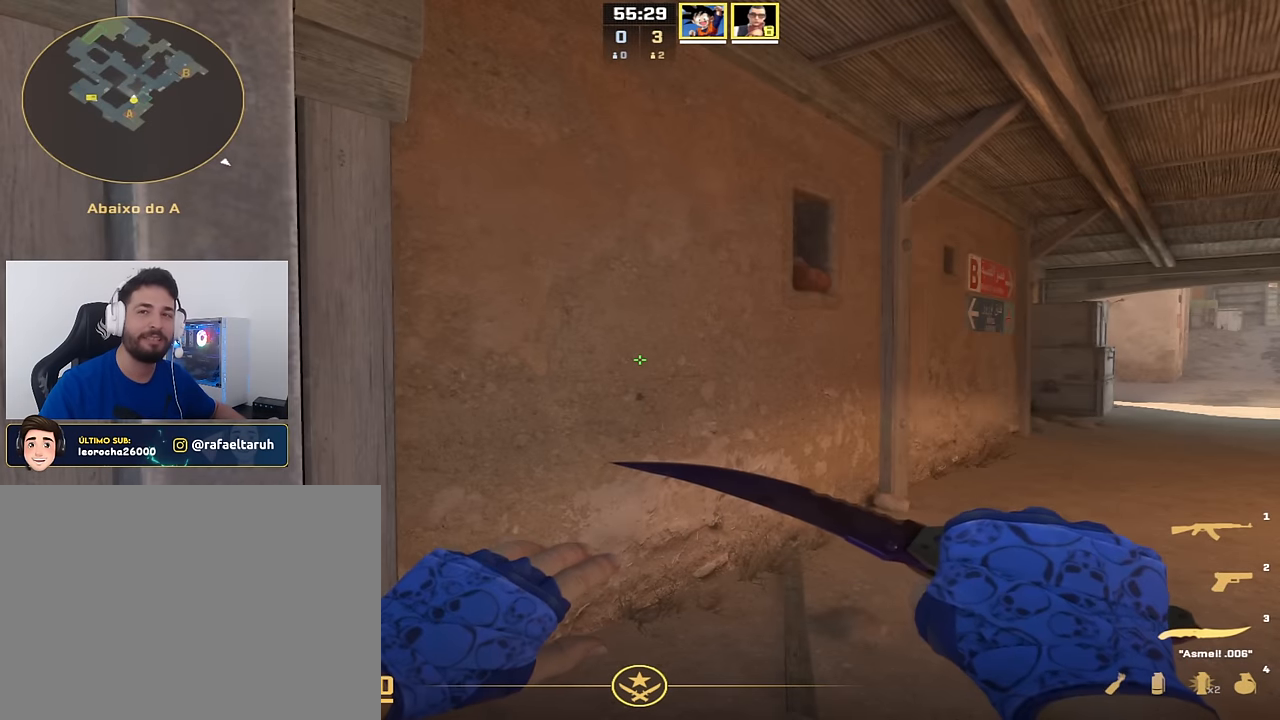
{"keys": [], "events": []}
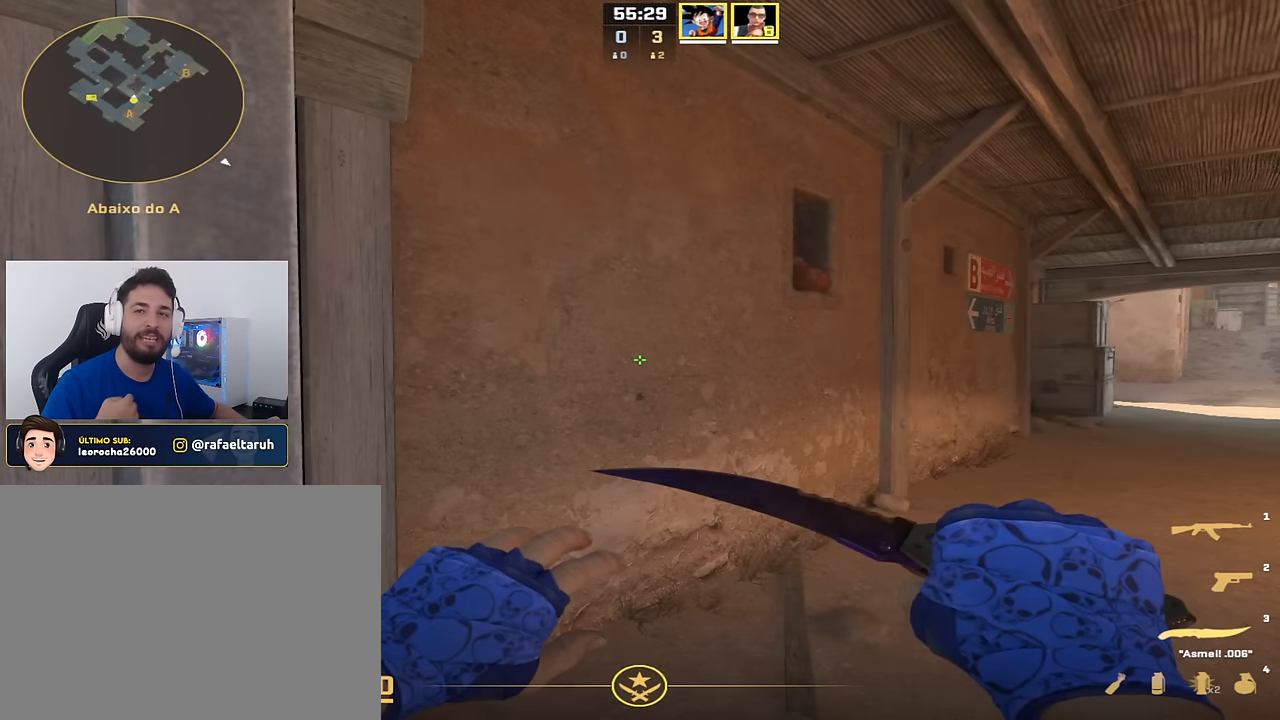
{"keys": [], "events": []}
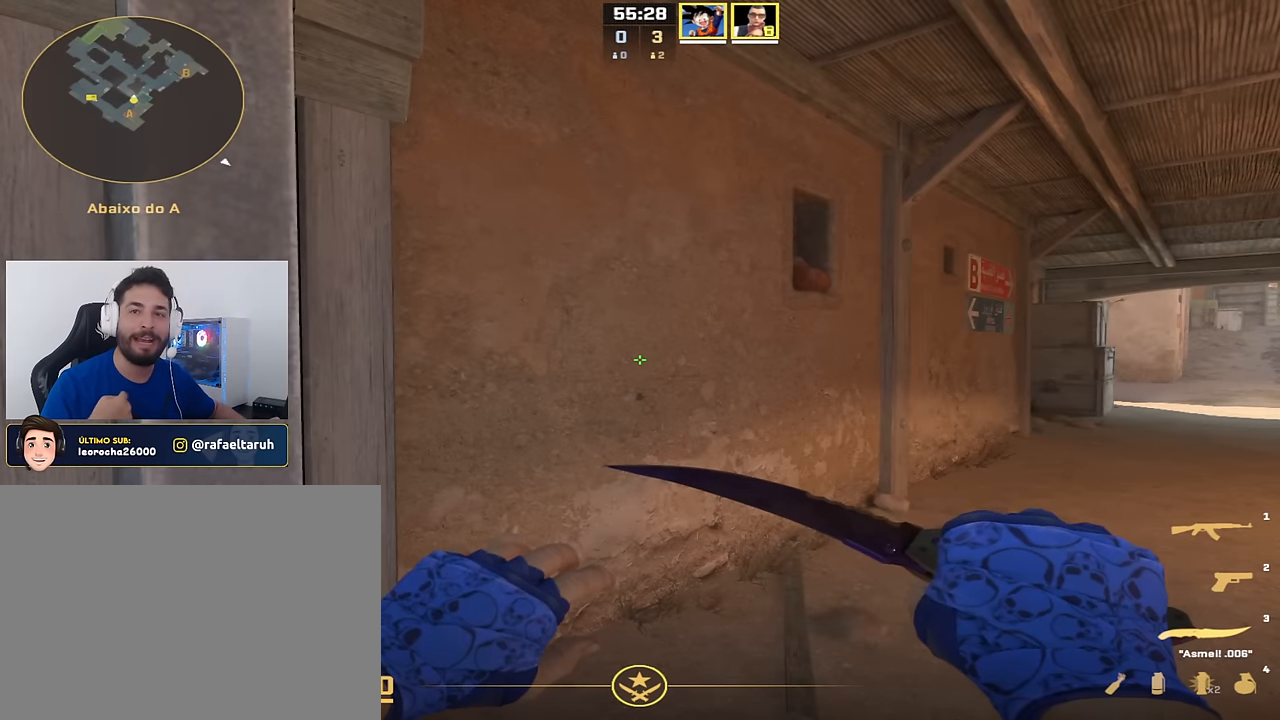
{"keys": ["a", "s"], "events": [[450, "s", "down"], [500, "a", "down"]]}
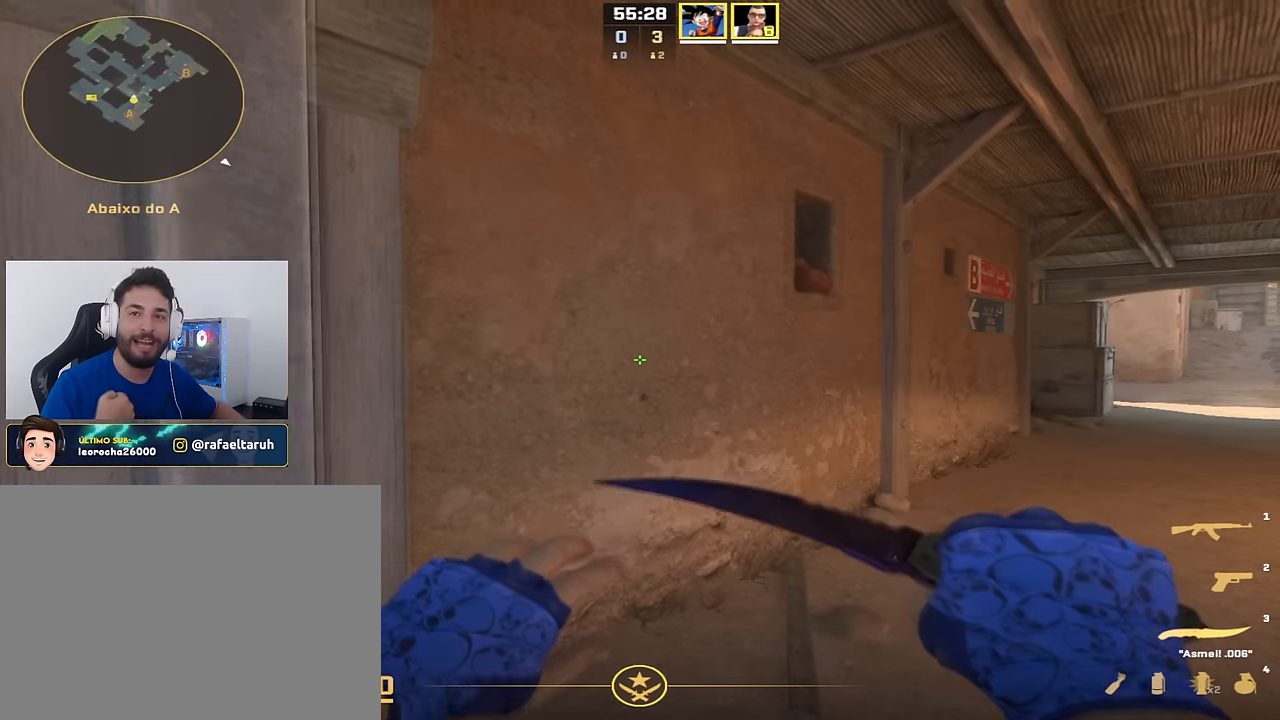
{"keys": ["a", "s"], "events": []}
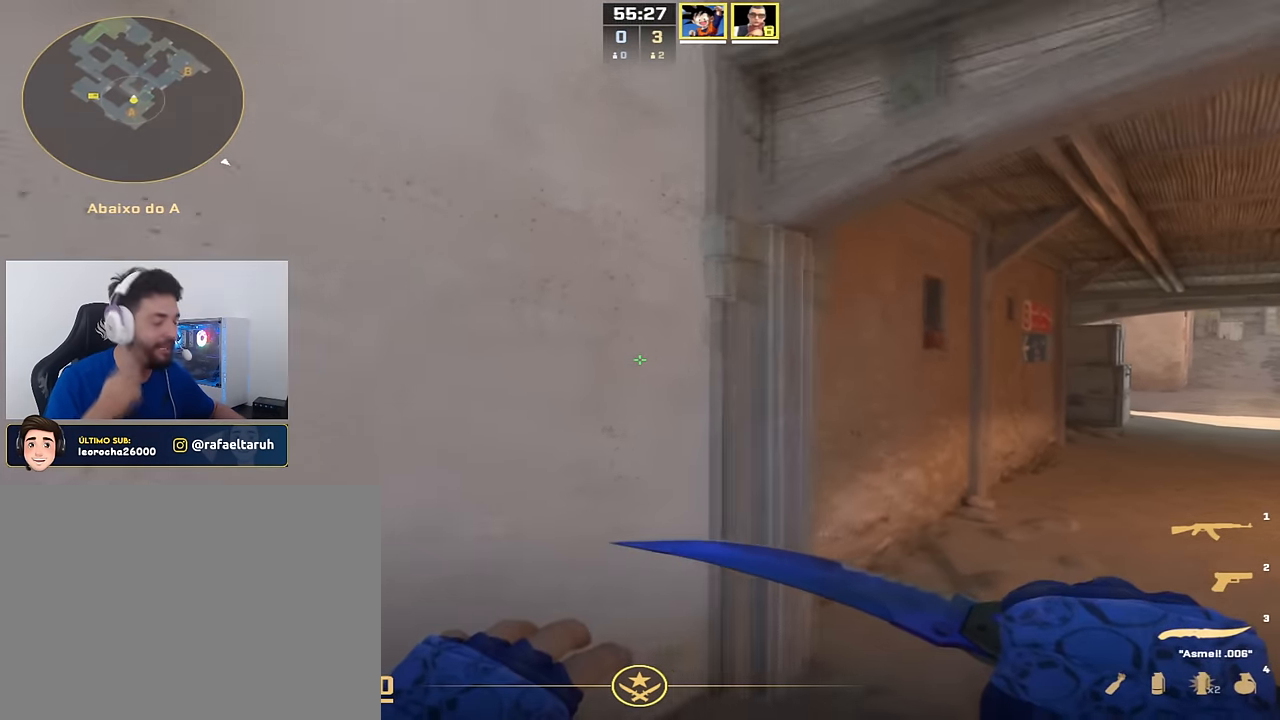
{"keys": ["a", "s"], "events": [[50, "a", "up"], [283, "a", "down"]]}
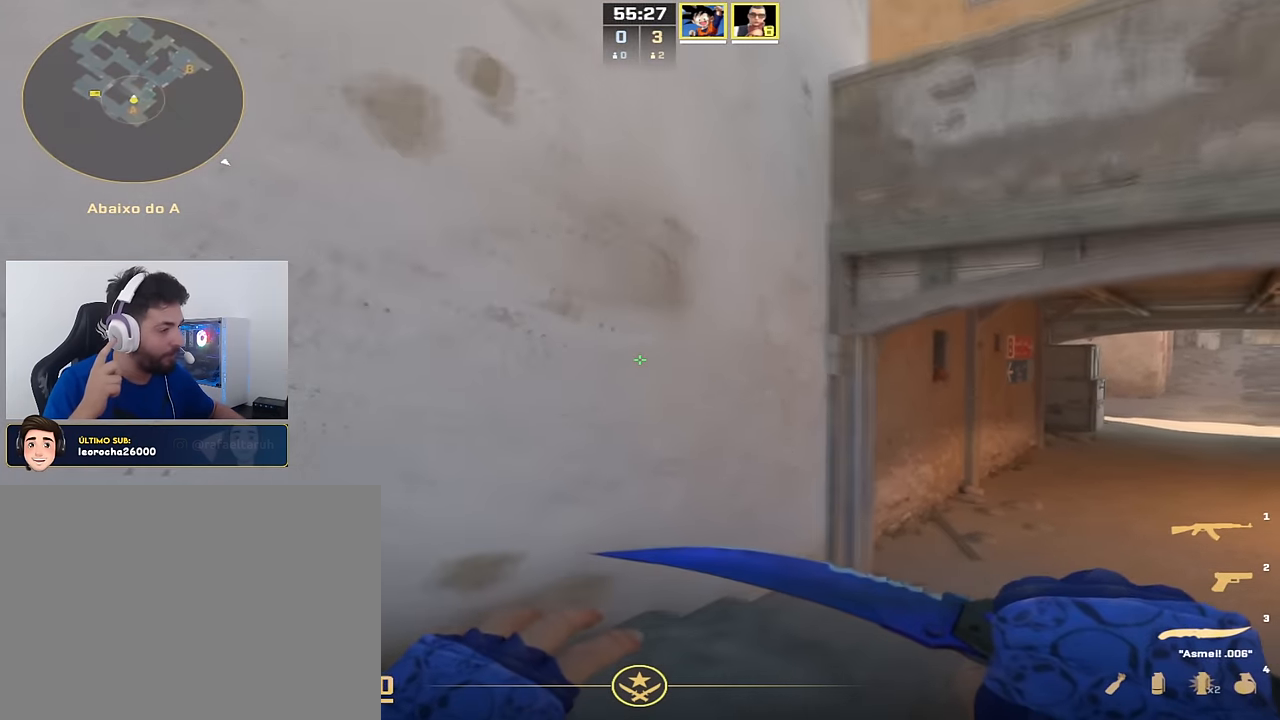
{"keys": [], "events": [[233, "s", "up"], [250, "a", "up"]]}
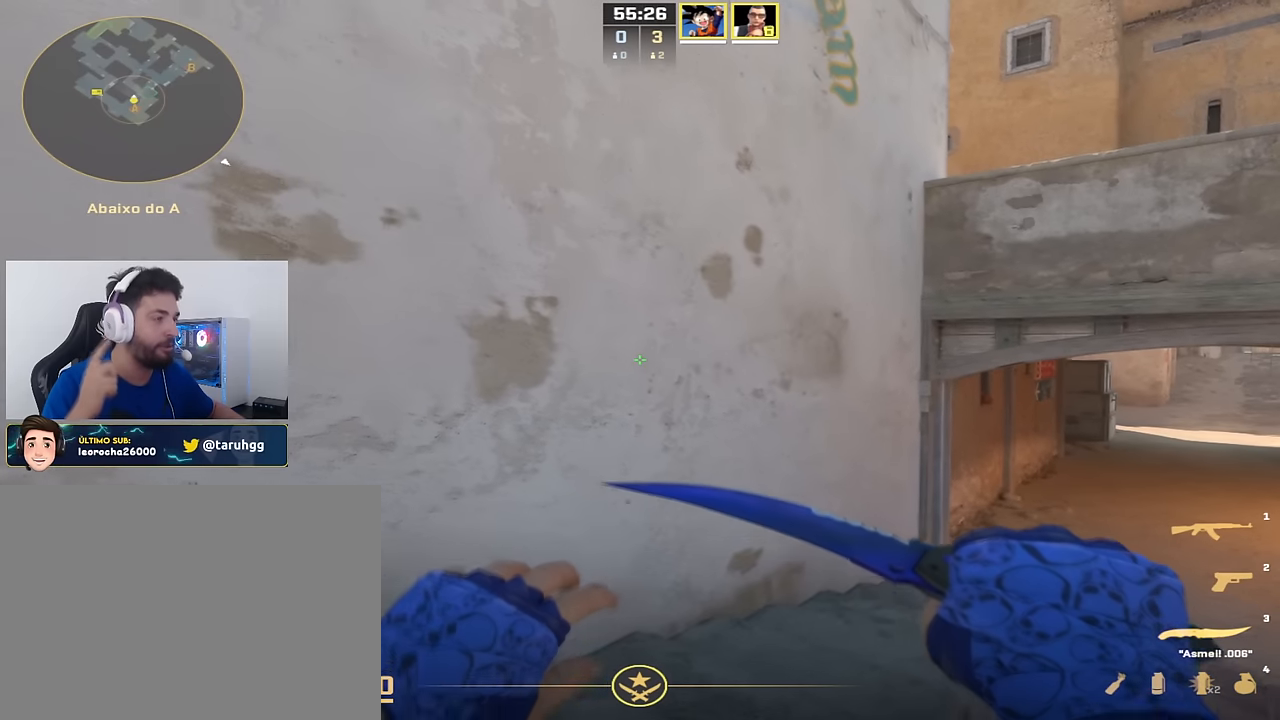
{"keys": [], "events": []}
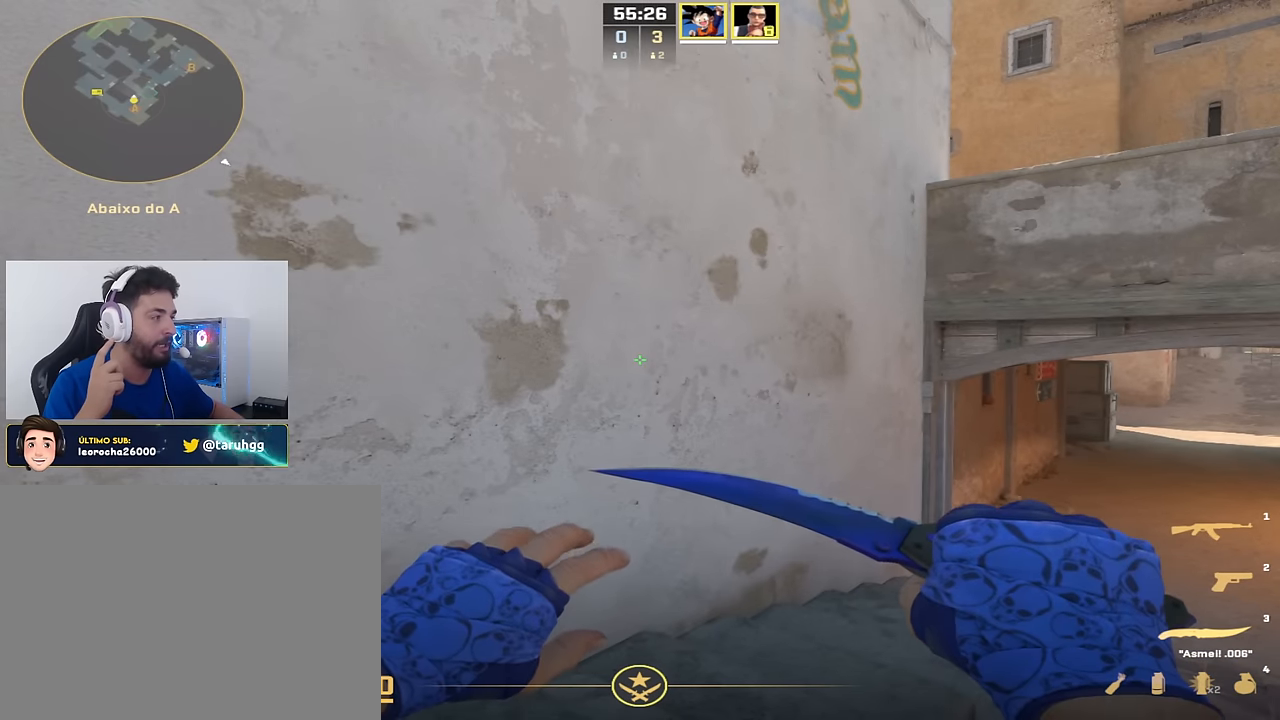
{"keys": [], "events": []}
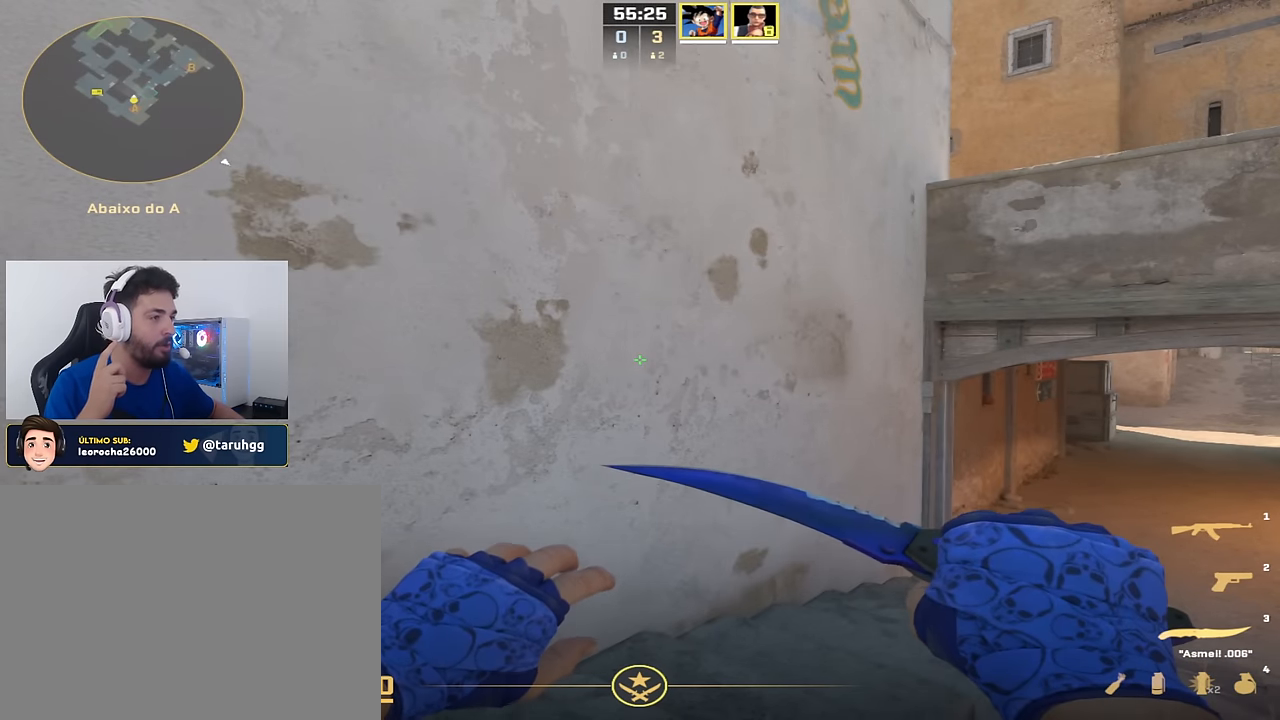
{"keys": [], "events": []}
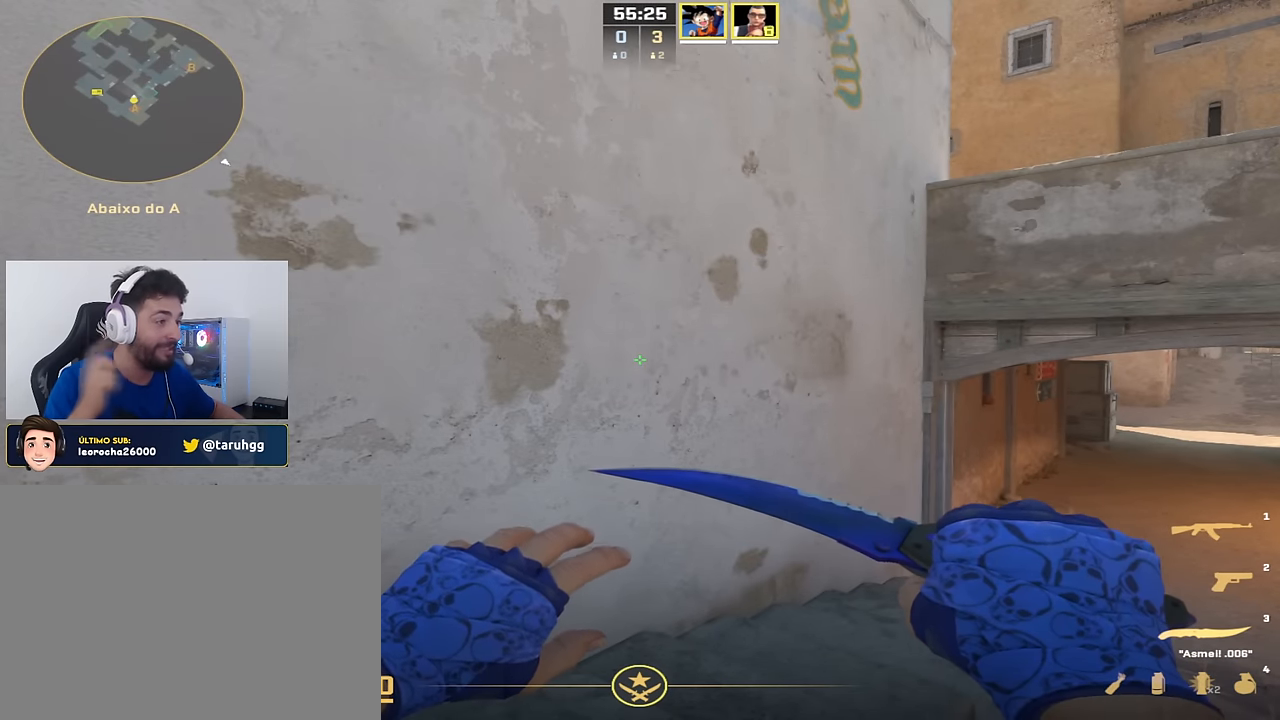
{"keys": [], "events": []}
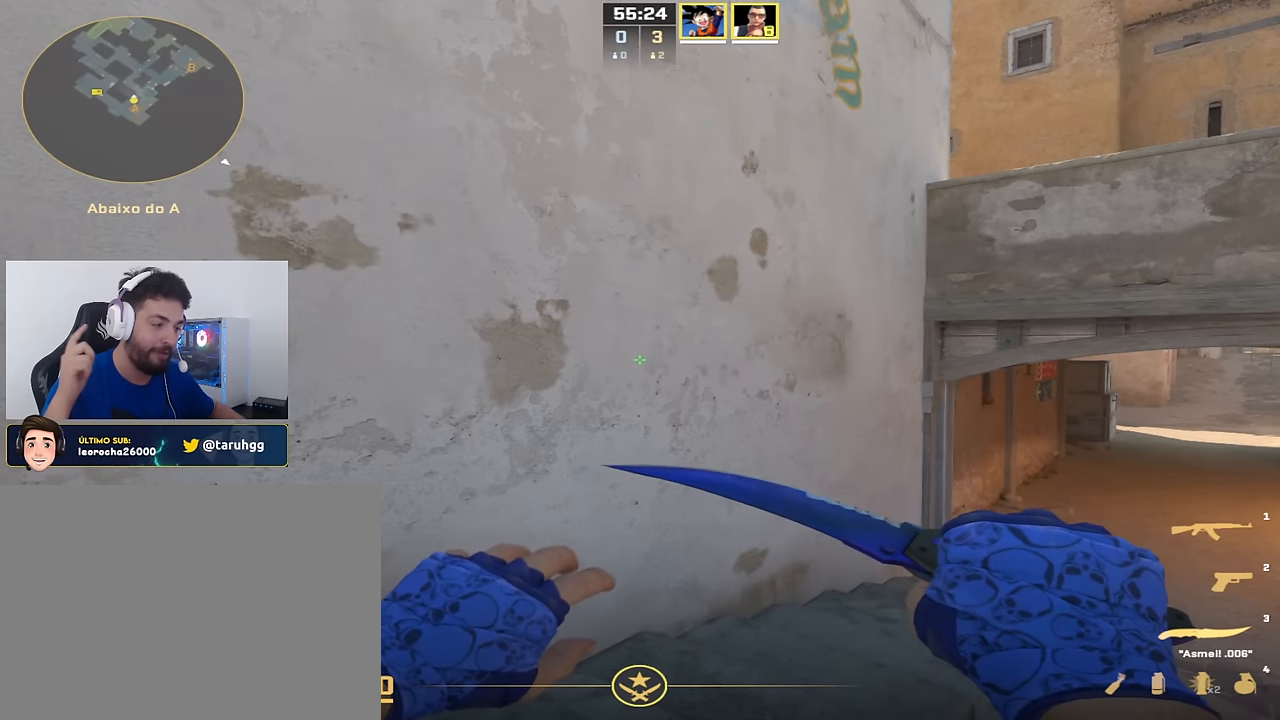
{"keys": [], "events": []}
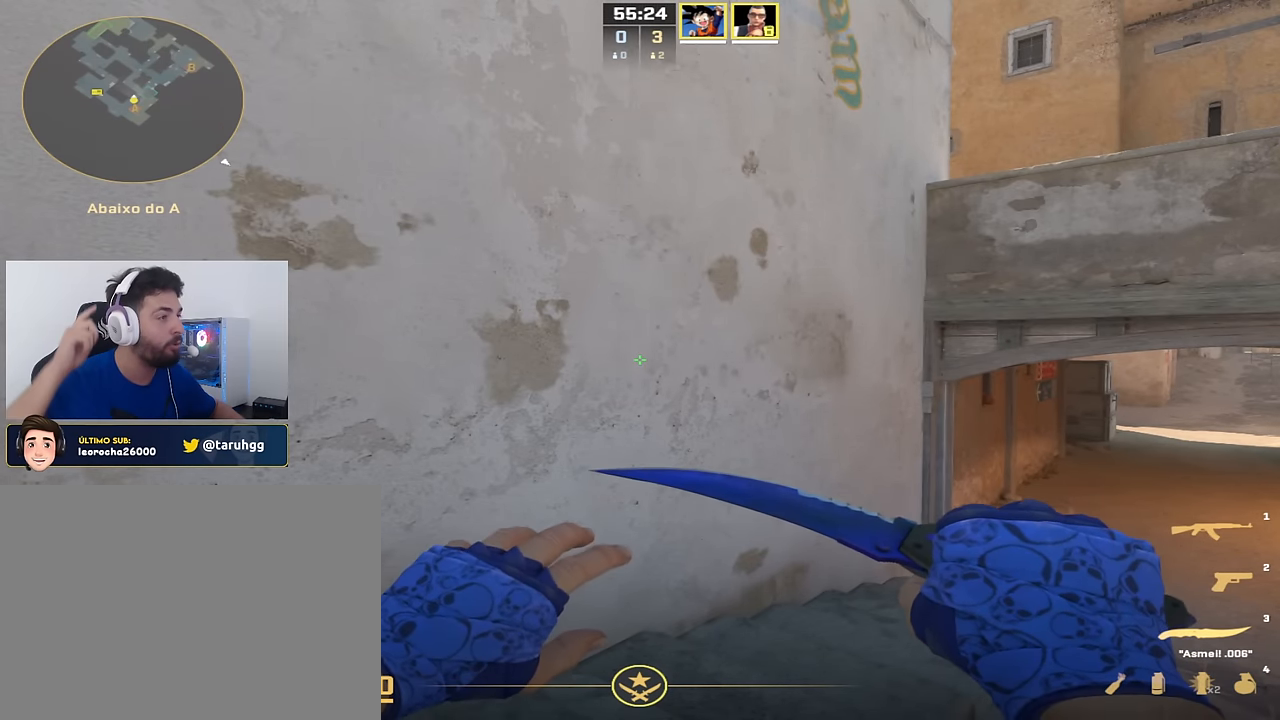
{"keys": [], "events": []}
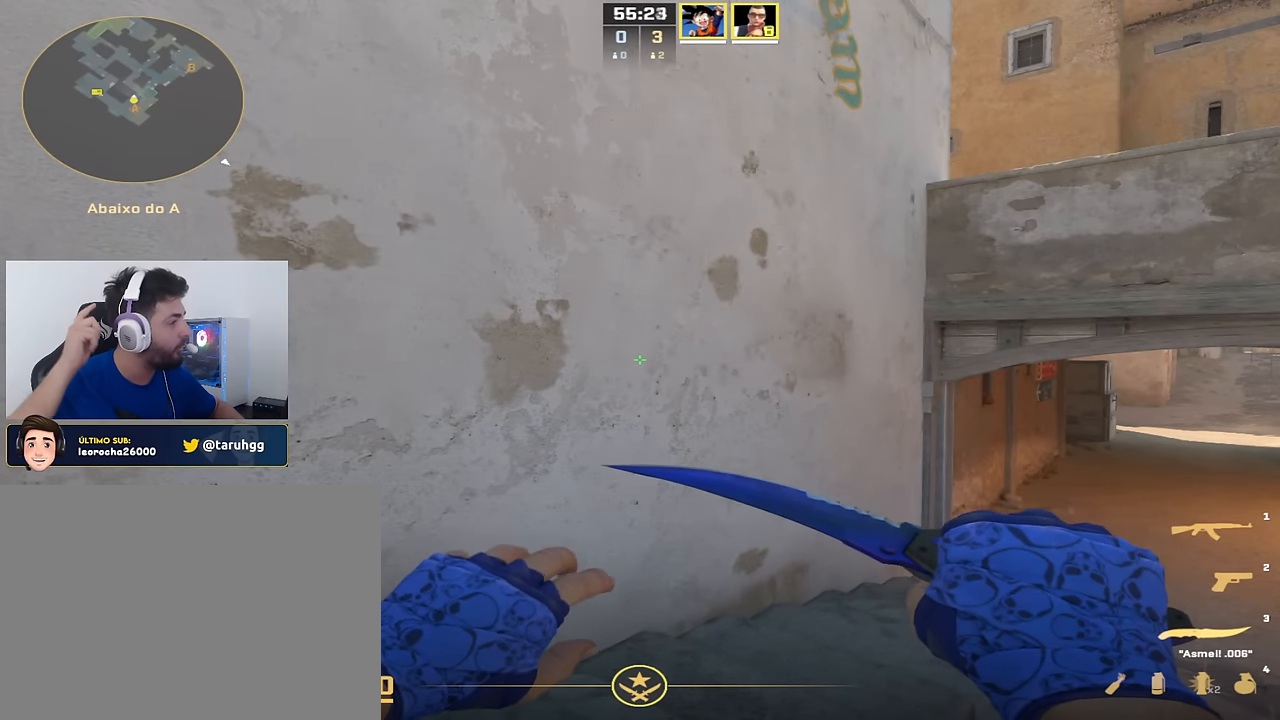
{"keys": [], "events": []}
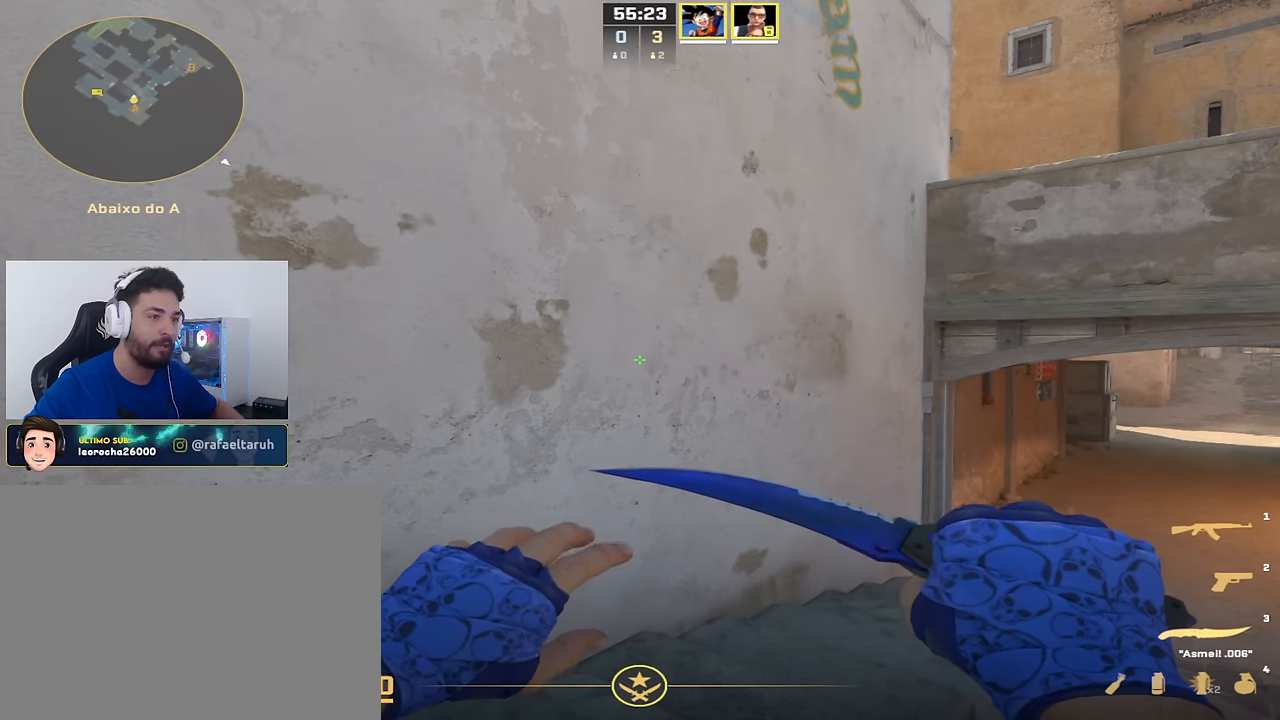
{"keys": ["a", "s"], "events": [[284, "s", "down"], [434, "a", "down"]]}
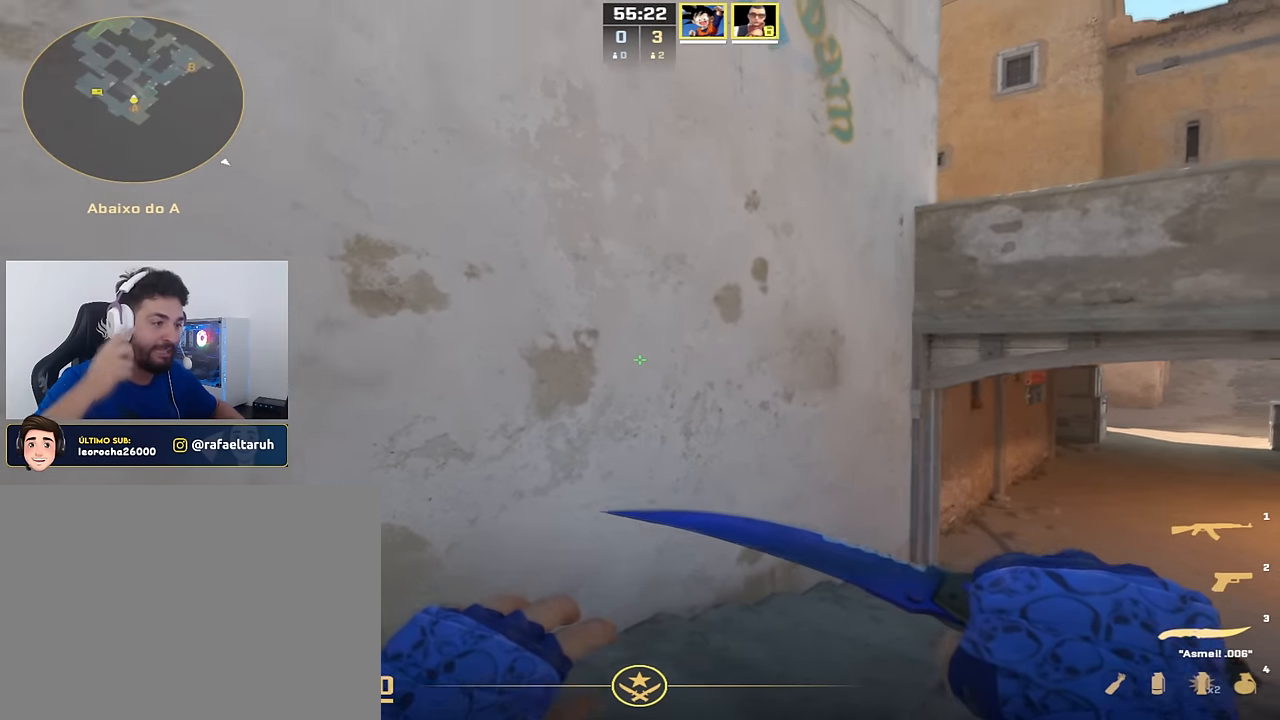
{"keys": ["a"], "events": [[500, "s", "up"]]}
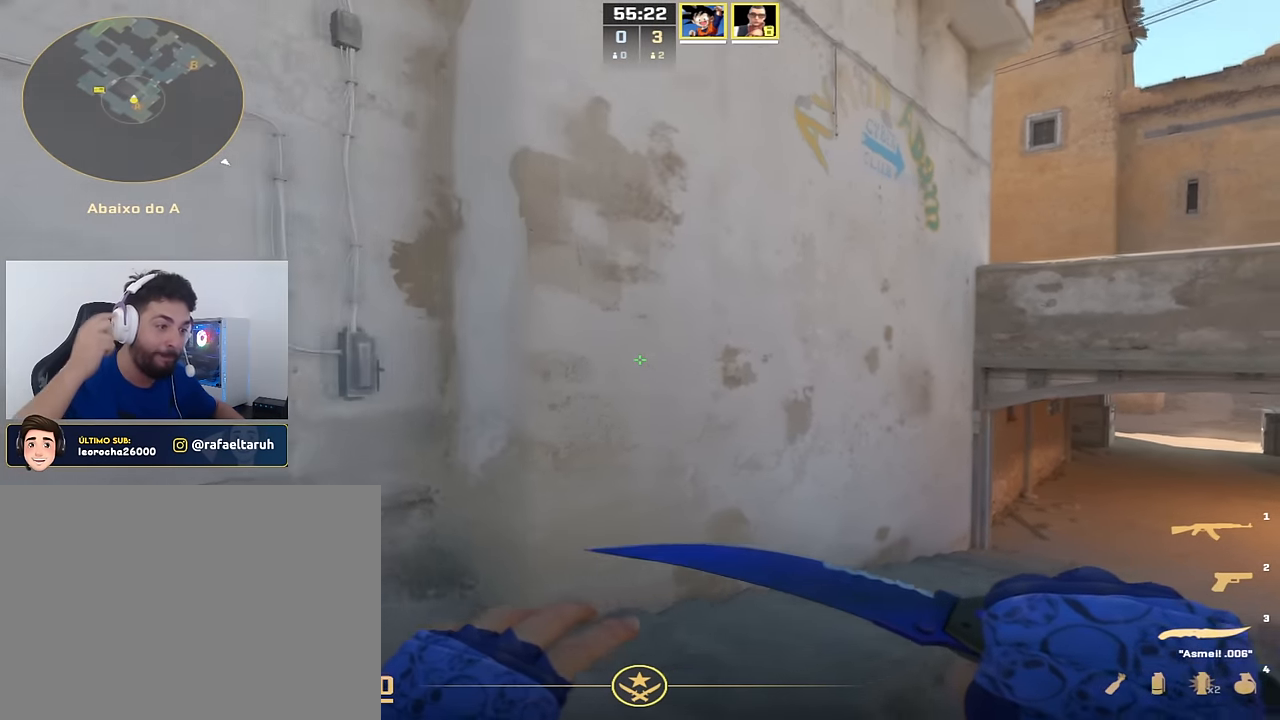
{"keys": [], "events": [[34, "a", "up"]]}
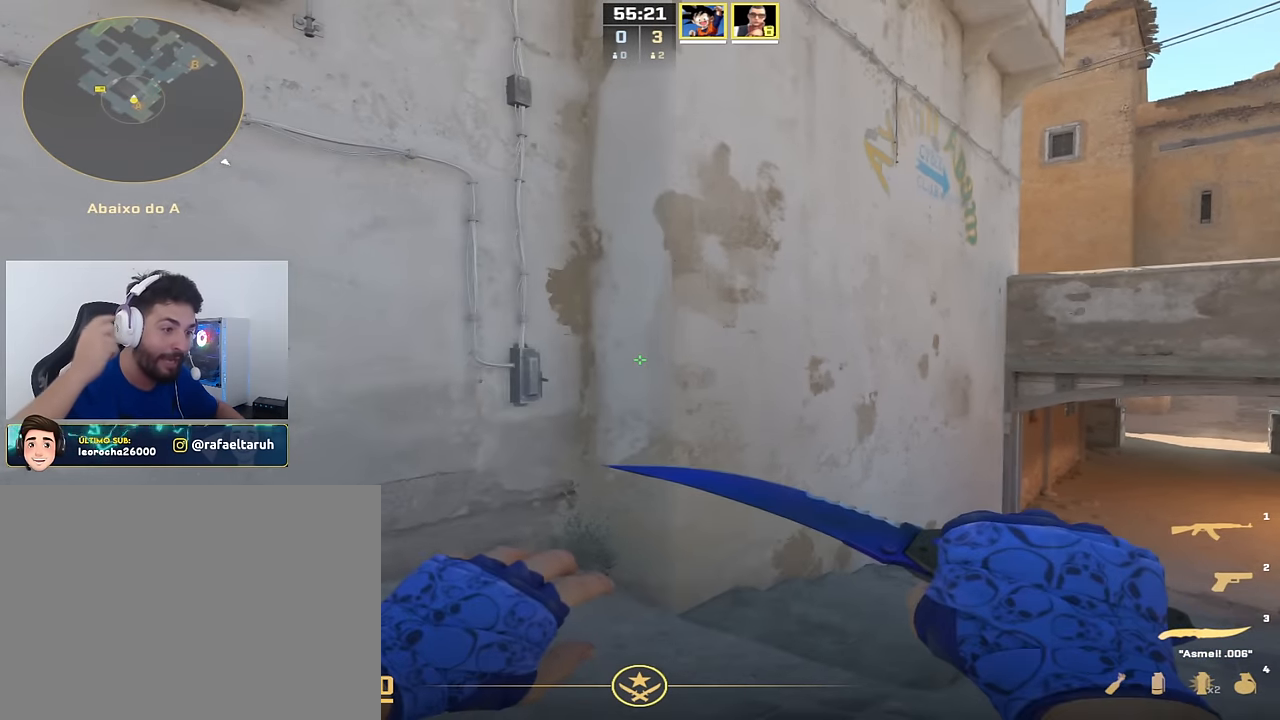
{"keys": ["a"], "events": [[200, "a", "down"]]}
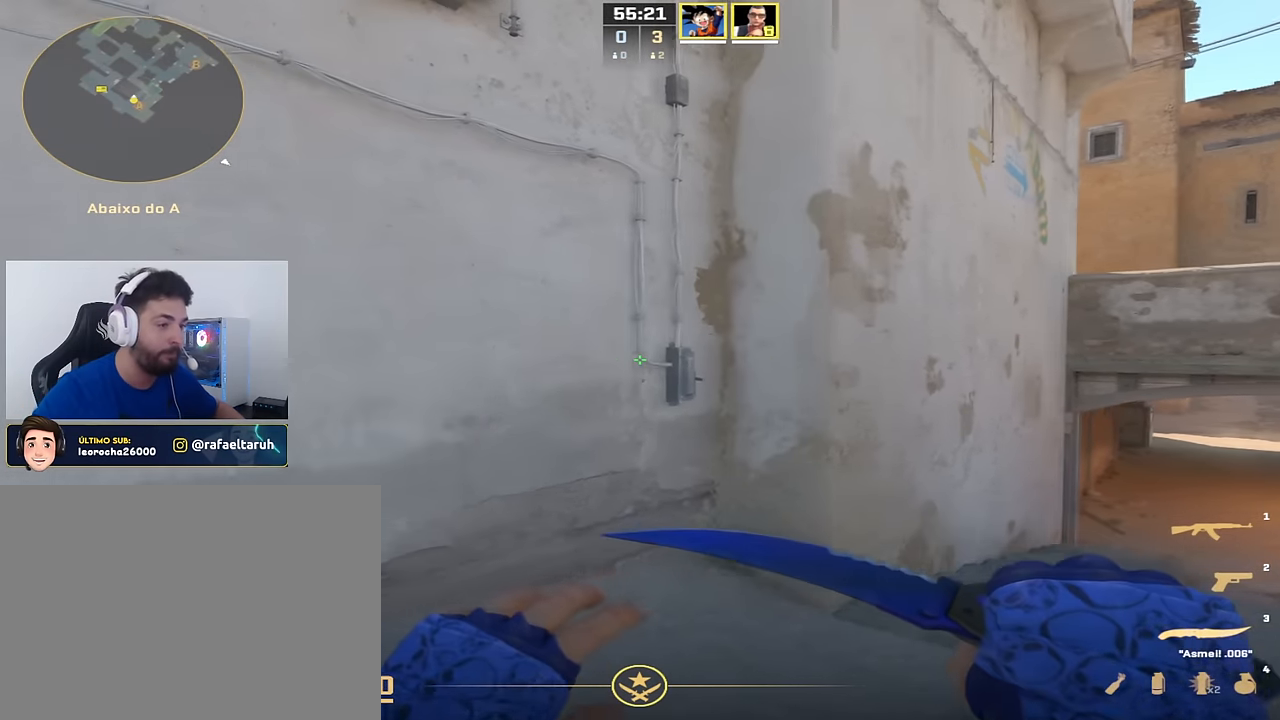
{"keys": ["a", "s"], "events": [[451, "s", "down"]]}
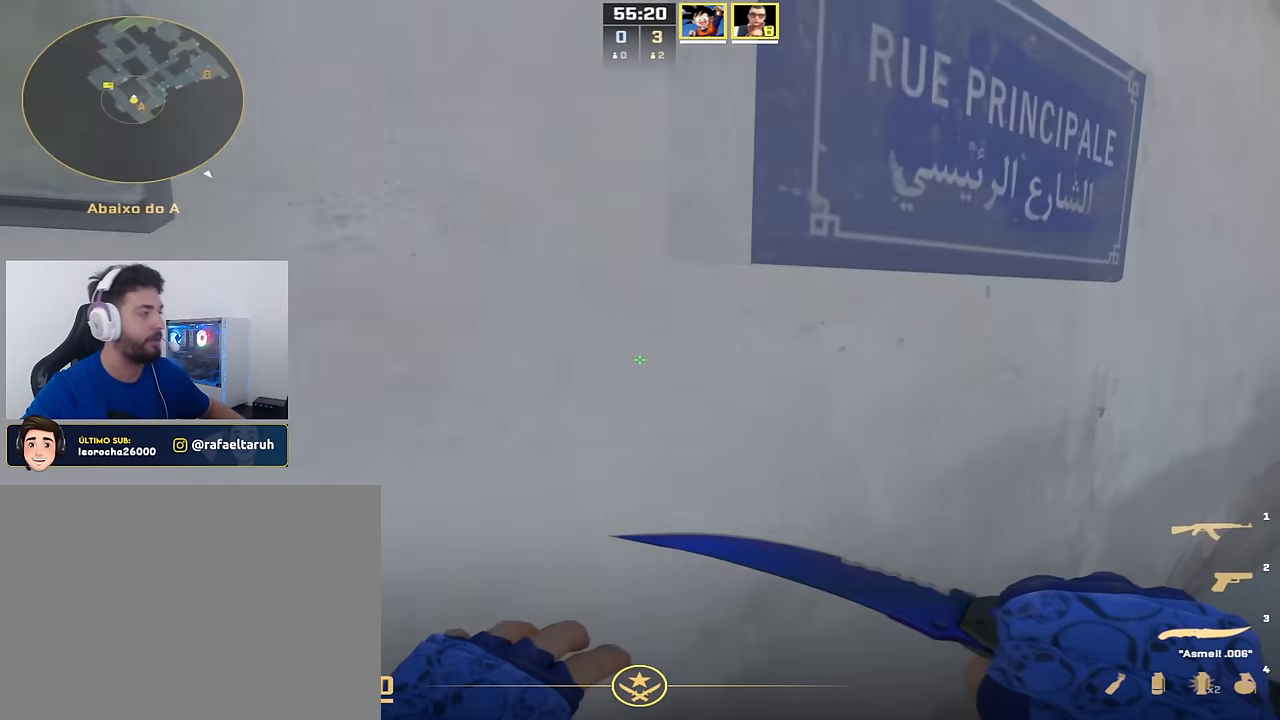
{"keys": ["a"], "events": [[133, "s", "up"]]}
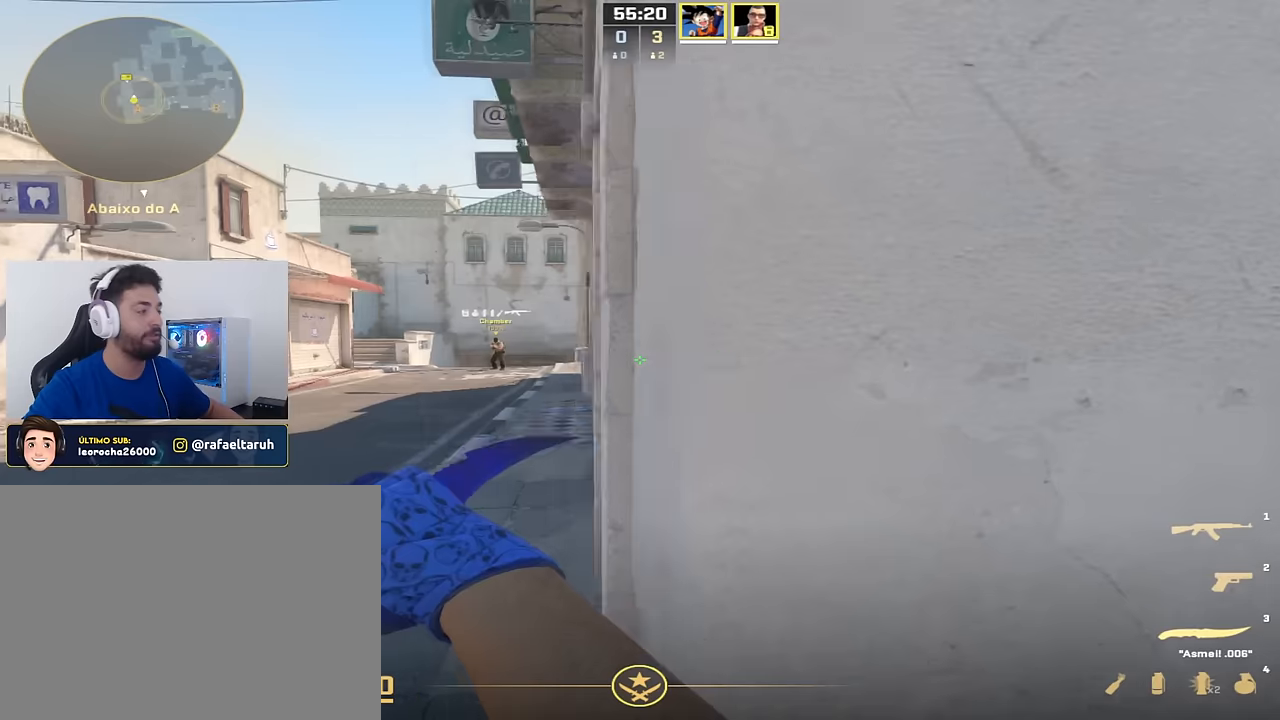
{"keys": [], "events": [[167, "a", "up"], [300, "d", "down"], [500, "d", "up"]]}